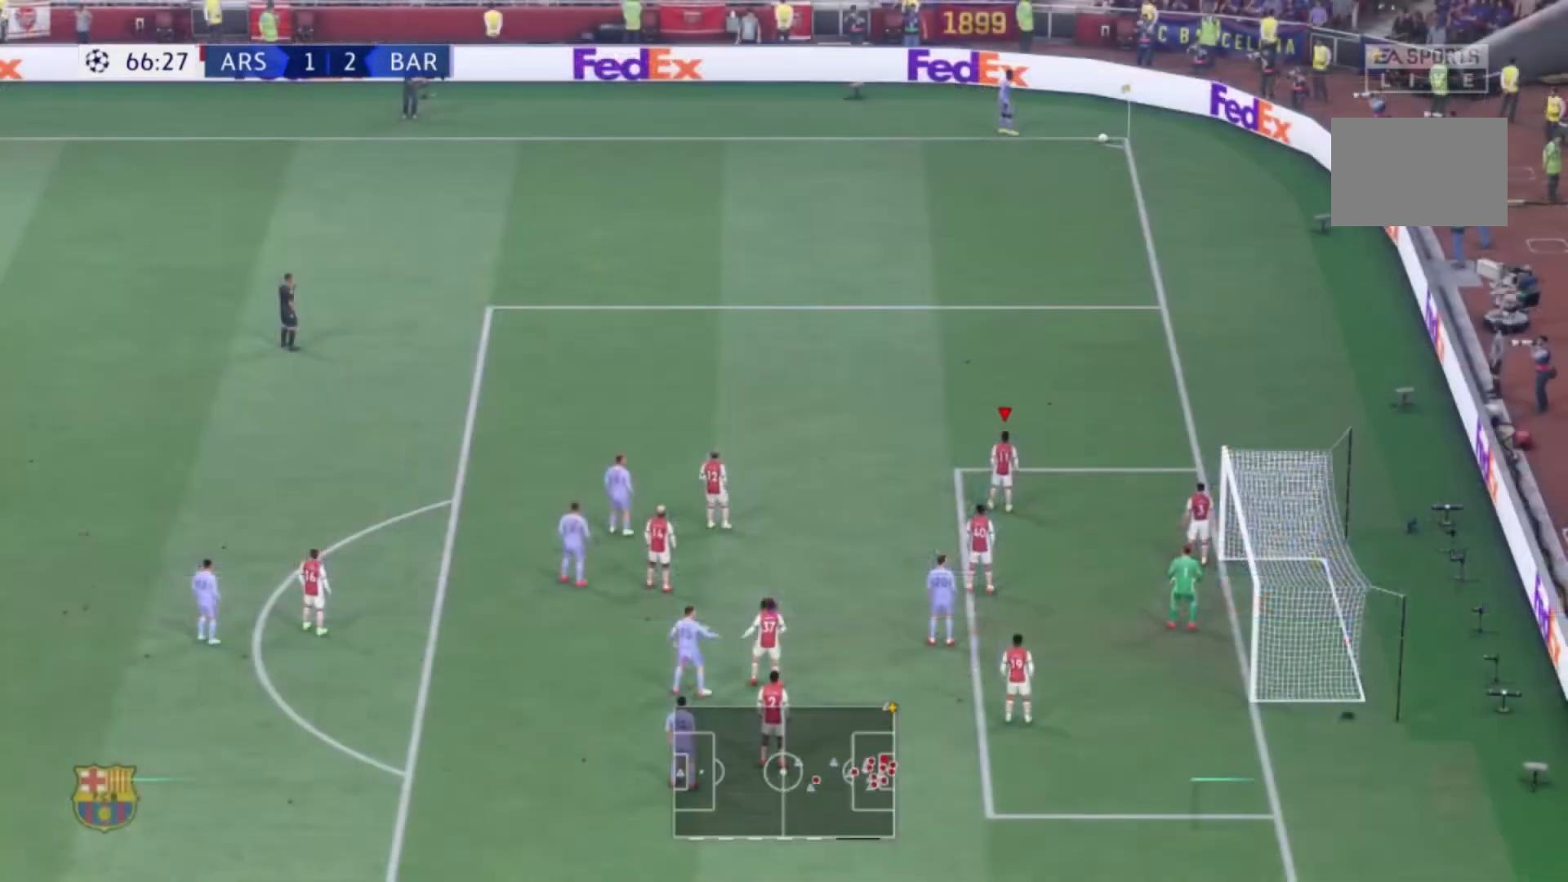
Gameplay with a controller (Xbox layout); each line is a JSON object with the inputs held at the frame after it. "events" lists button and stick changes between this image and that frame as [ms after this image, input, new state], when the widget could be followed in between. Not read: L3 R3.
{"buttons": [], "left_stick": "center", "right_stick": "center", "events": []}
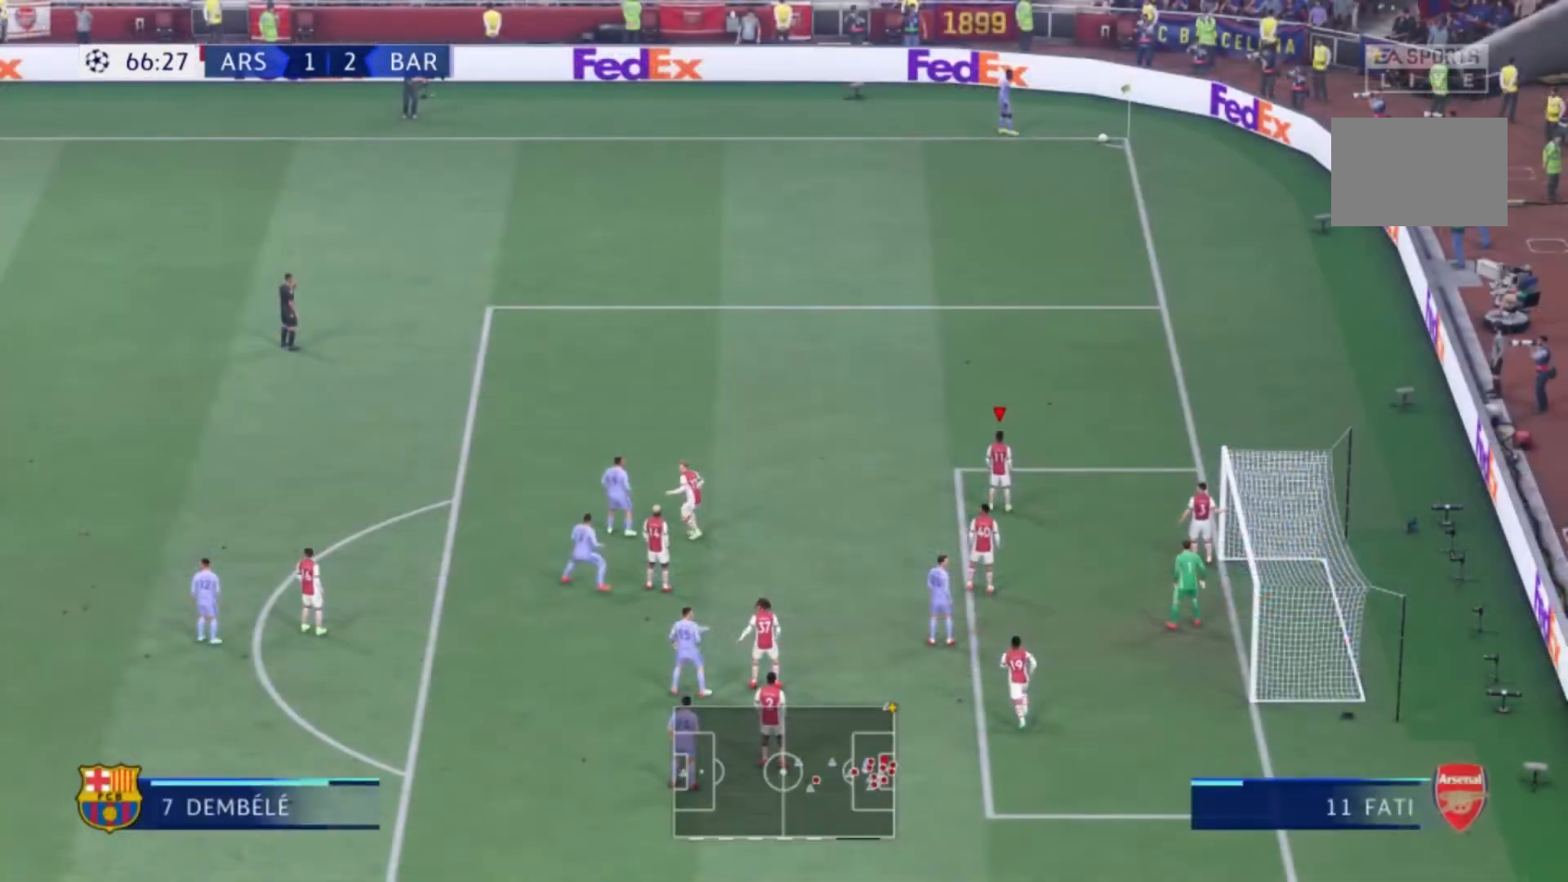
{"buttons": [], "left_stick": "up", "right_stick": "center", "events": [[234, "L1", "down"], [234, "left_stick", "up"], [367, "L1", "up"]]}
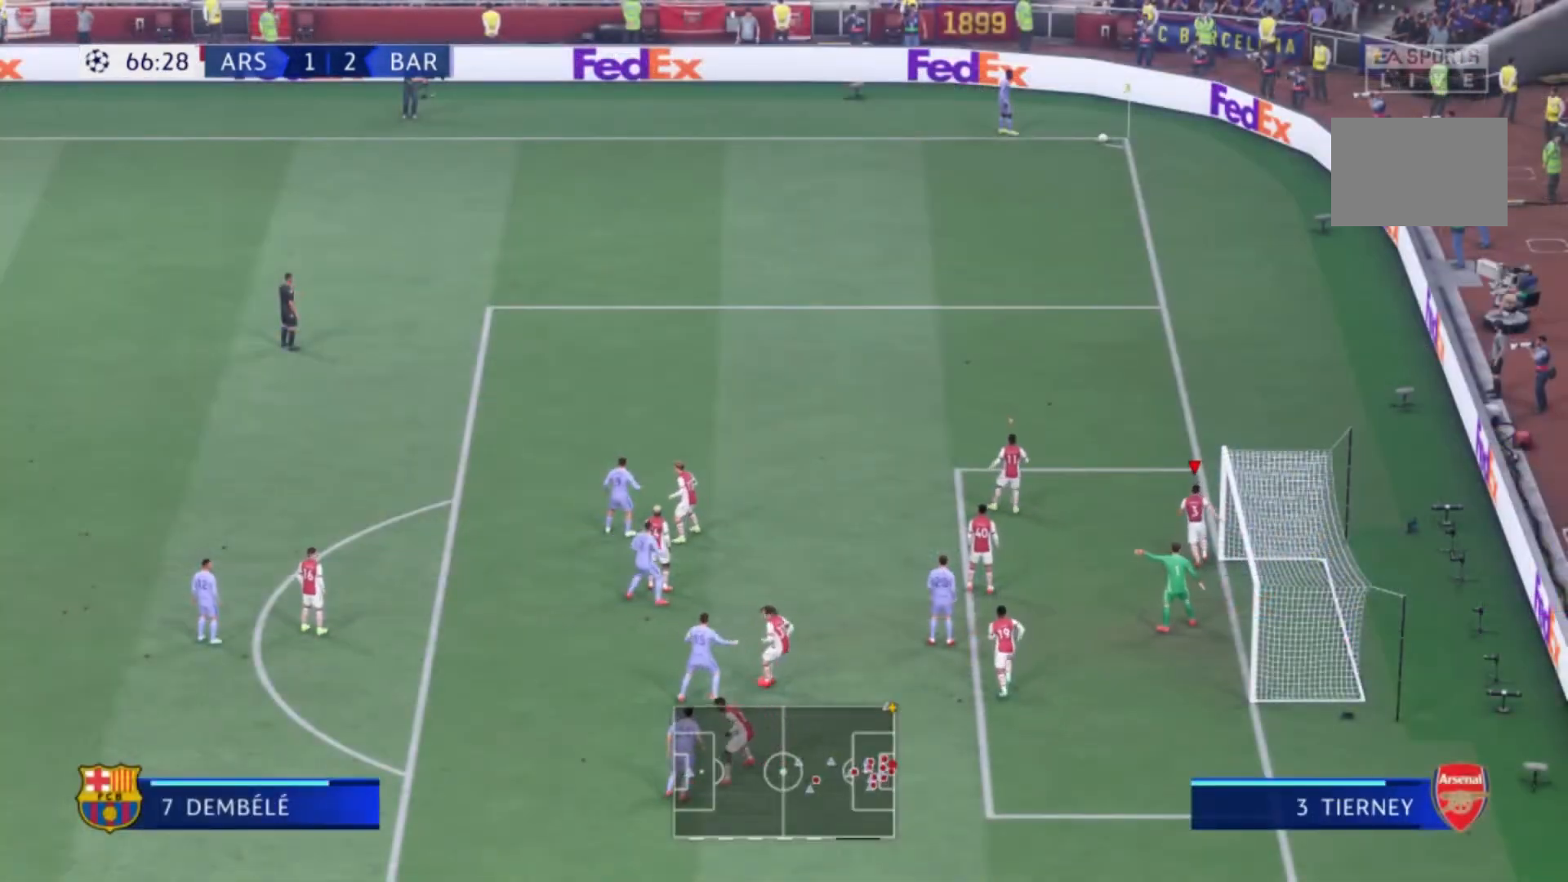
{"buttons": ["R1"], "left_stick": "up", "right_stick": "center", "events": [[267, "L1", "down"], [267, "R1", "down"], [400, "L1", "up"]]}
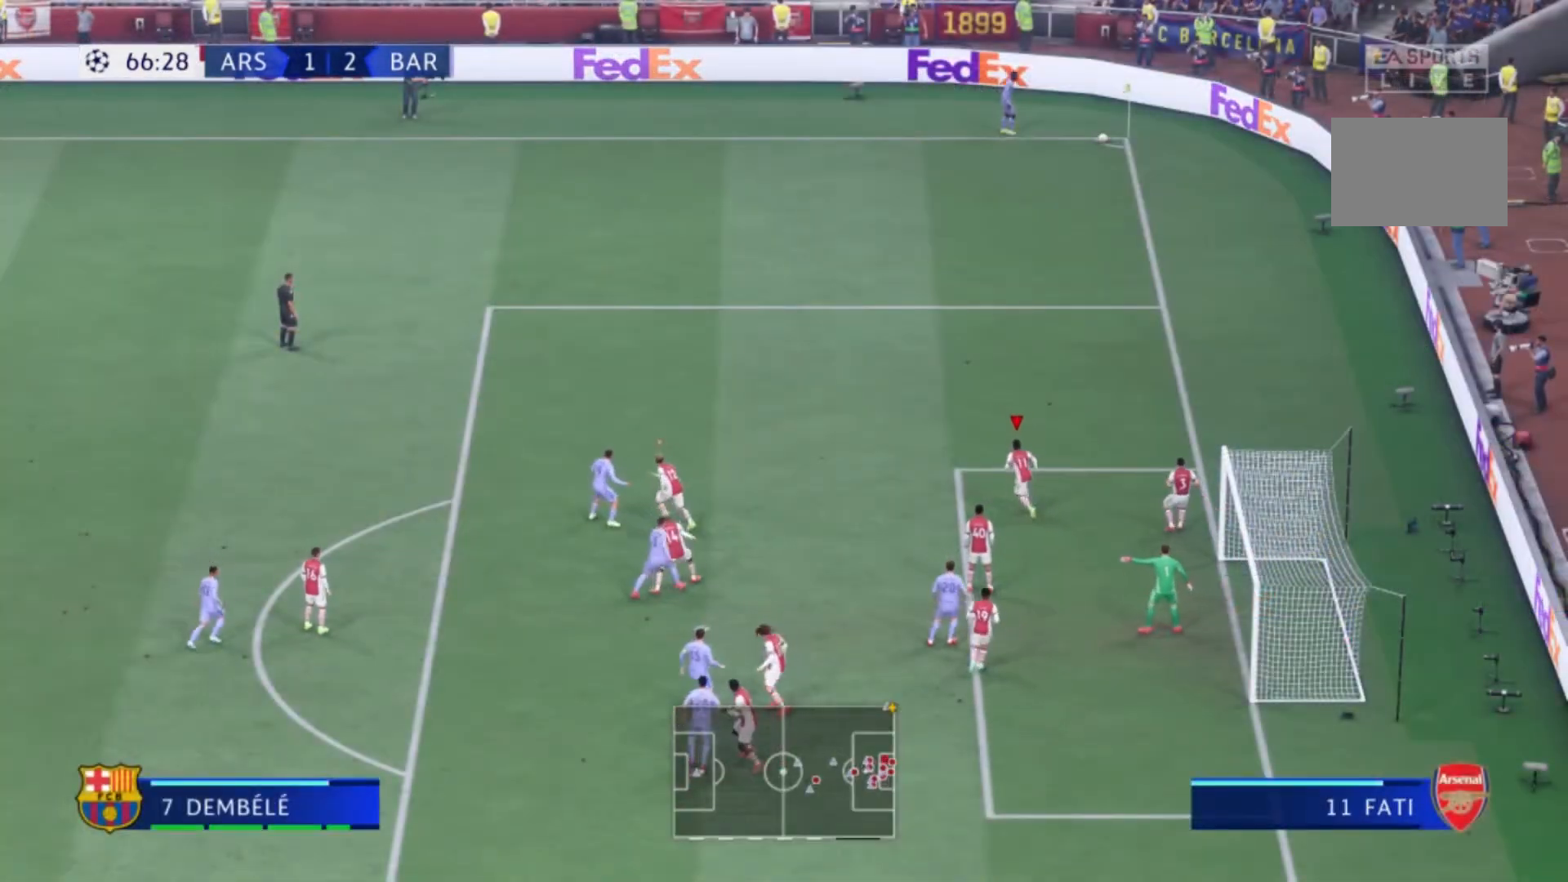
{"buttons": [], "left_stick": "down", "right_stick": "center", "events": [[100, "R1", "up"], [334, "left_stick", "down-left"], [434, "left_stick", "down"]]}
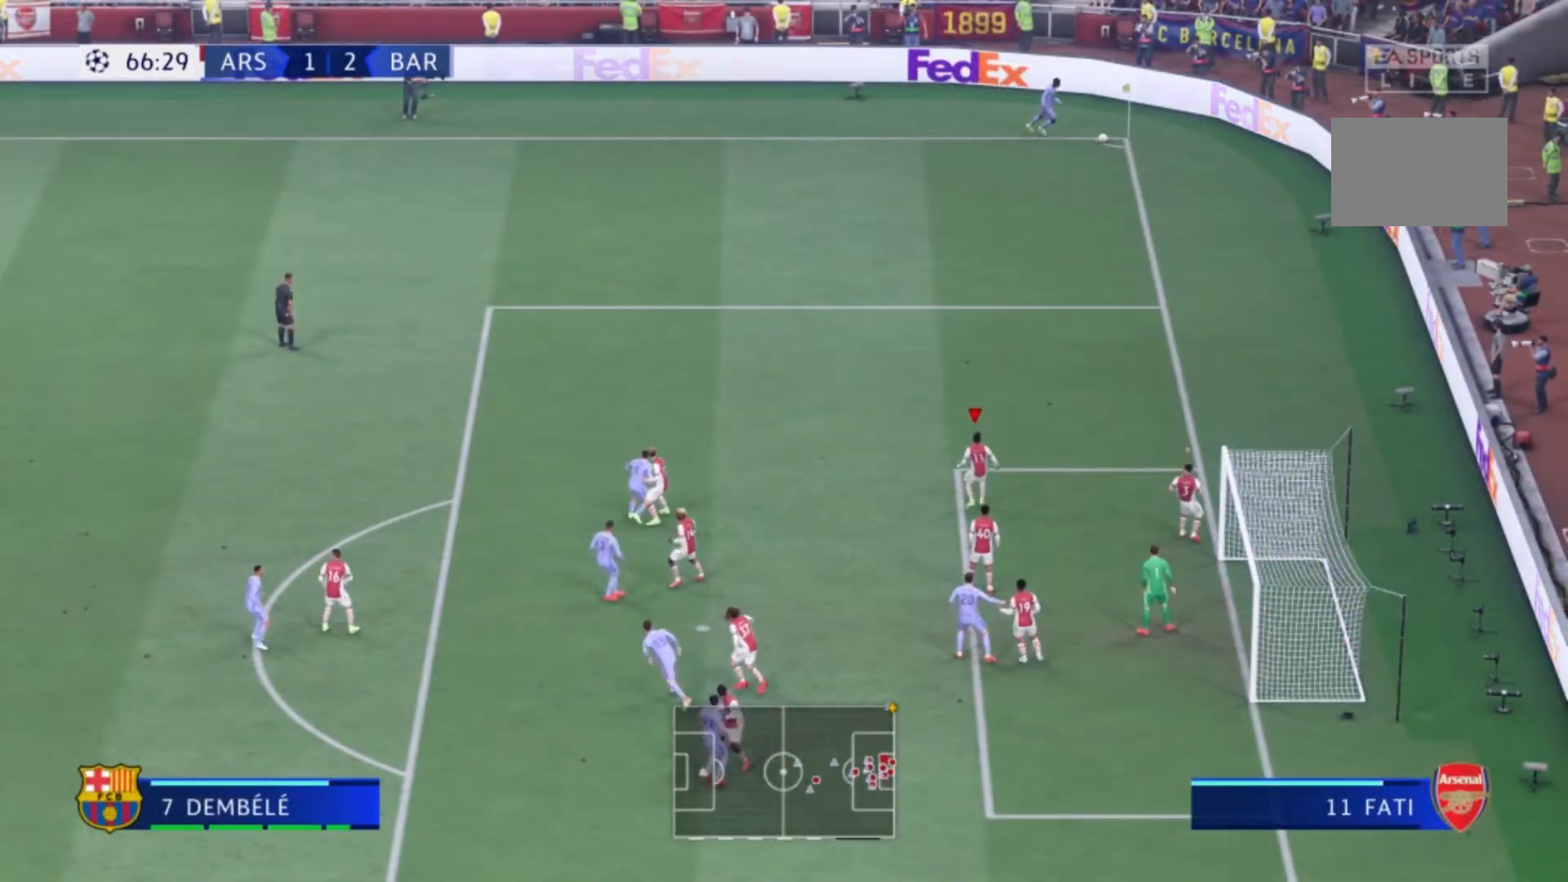
{"buttons": ["L1"], "left_stick": "up-left", "right_stick": "center", "events": [[367, "left_stick", "up-left"], [401, "L1", "down"]]}
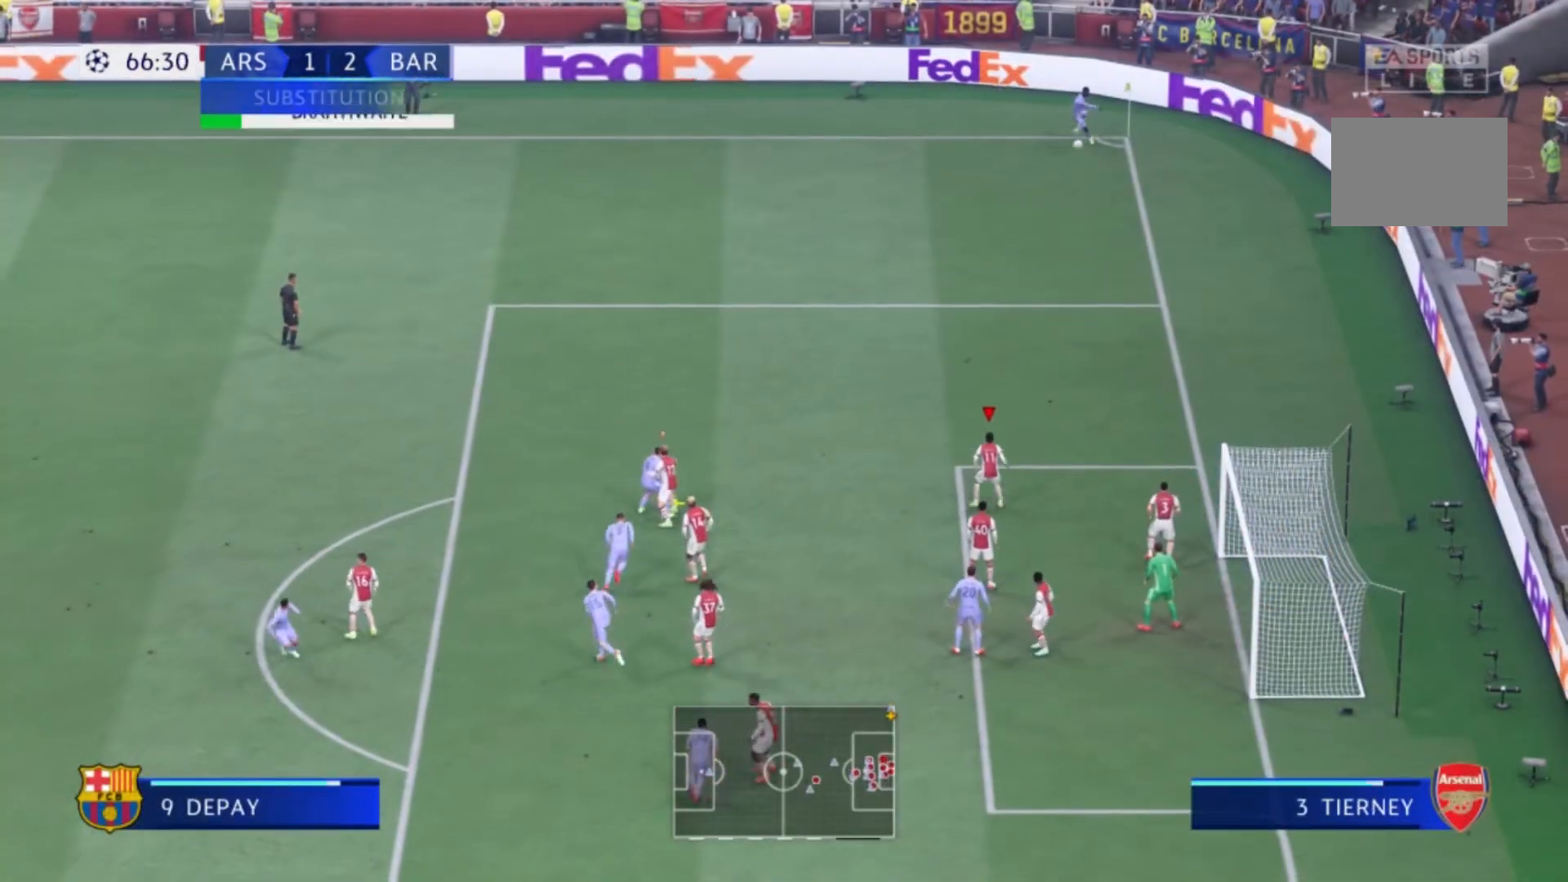
{"buttons": [], "left_stick": "up-left", "right_stick": "center", "events": [[100, "L1", "up"]]}
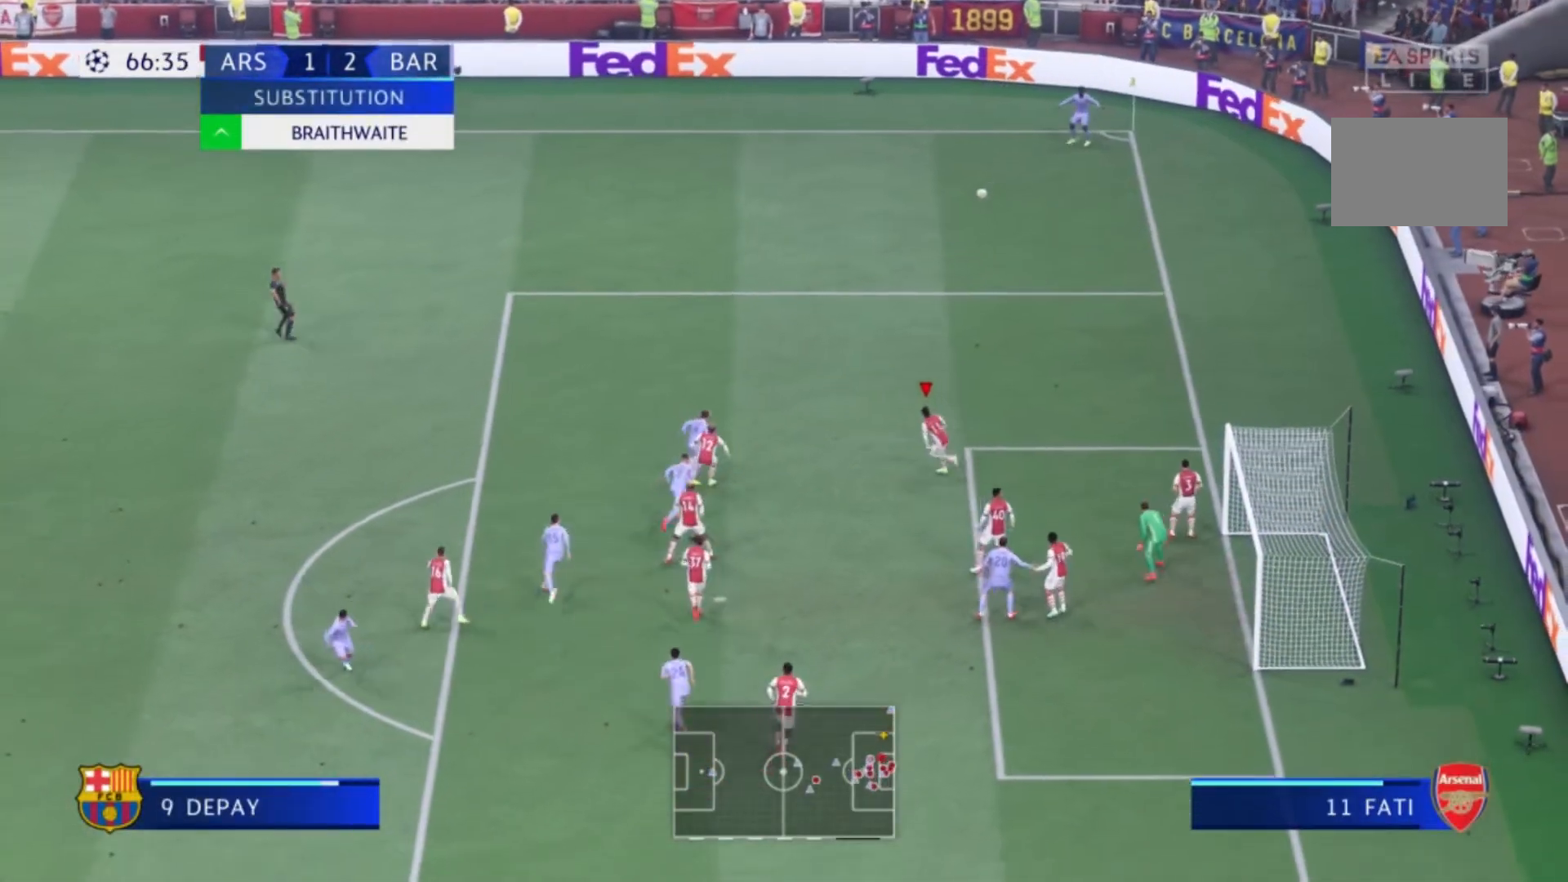
{"buttons": [], "left_stick": "up-left", "right_stick": "center", "events": [[267, "X", "down"], [434, "X", "up"]]}
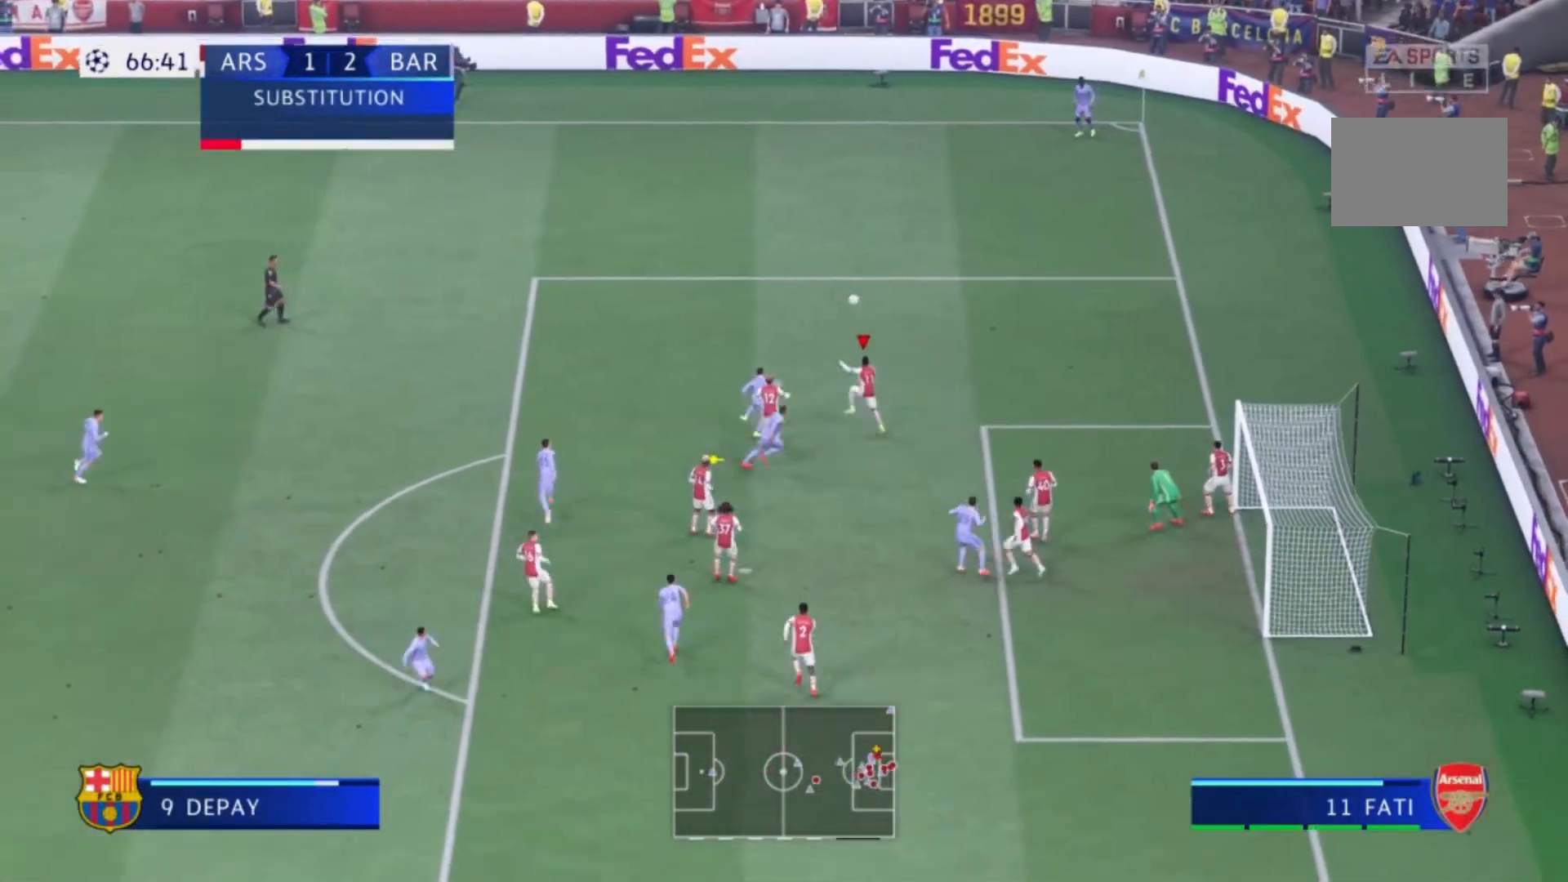
{"buttons": [], "left_stick": "up-left", "right_stick": "center", "events": []}
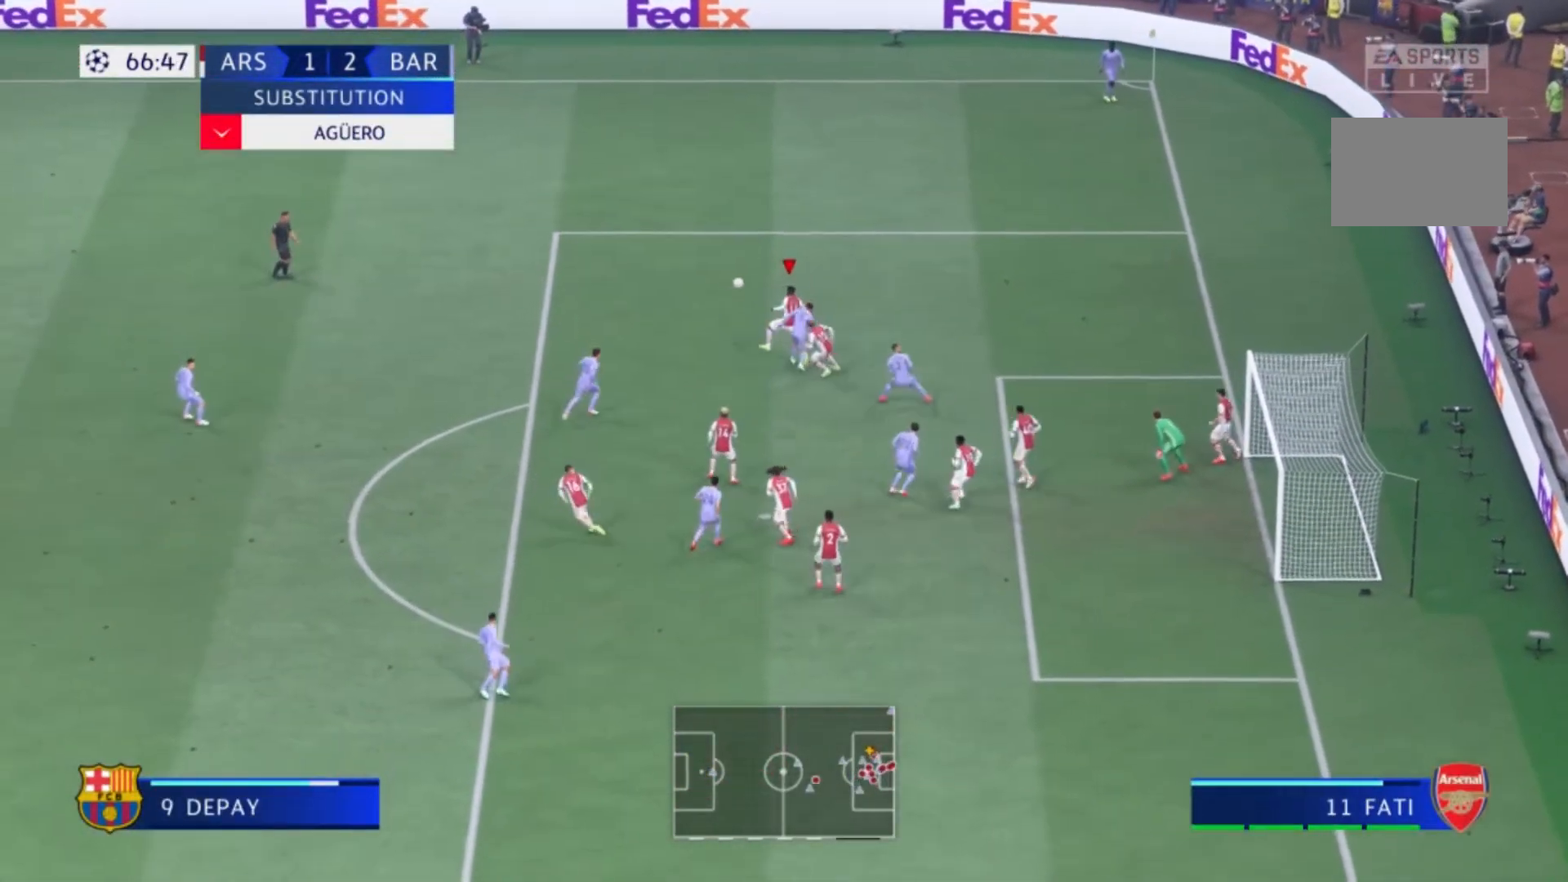
{"buttons": ["R1"], "left_stick": "up-left", "right_stick": "center", "events": [[167, "R1", "down"]]}
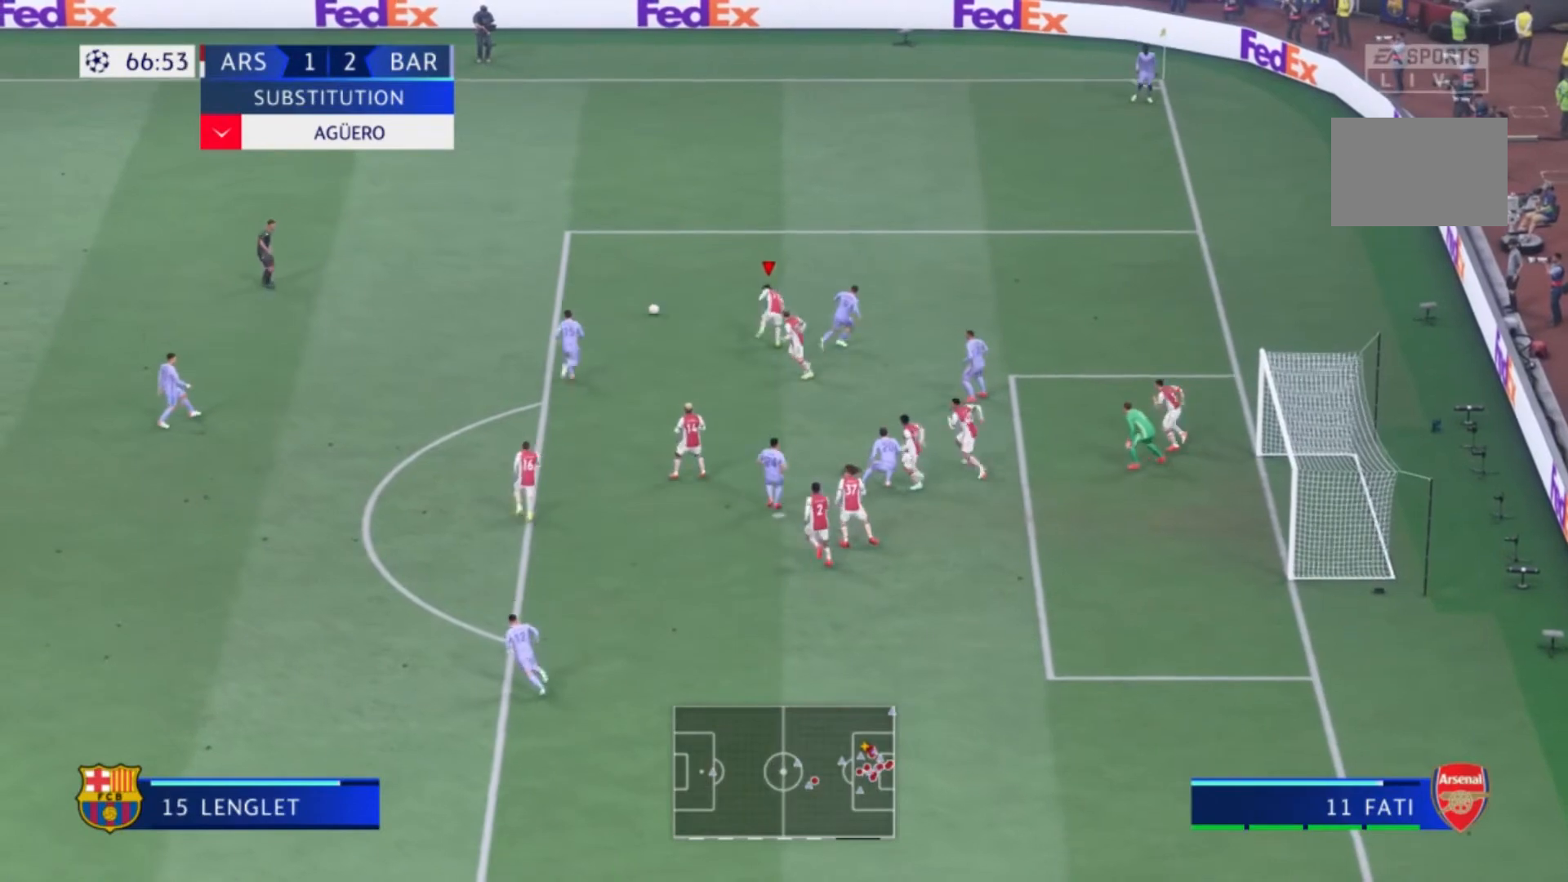
{"buttons": ["R1"], "left_stick": "up-left", "right_stick": "center", "events": []}
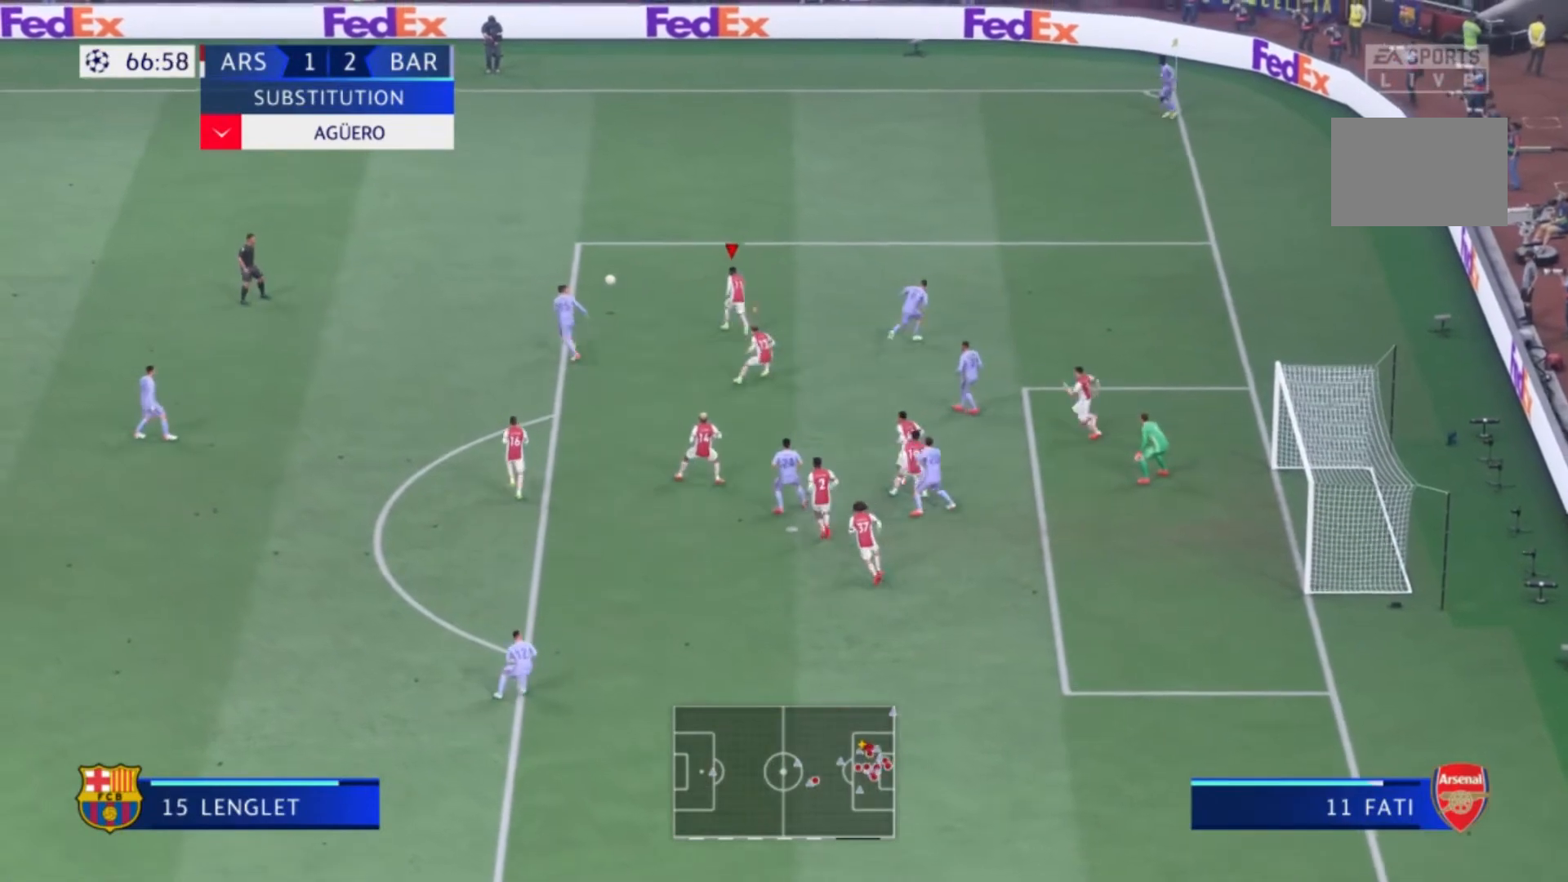
{"buttons": ["R1"], "left_stick": "up-left", "right_stick": "center", "events": [[34, "R1", "up"], [301, "R1", "down"]]}
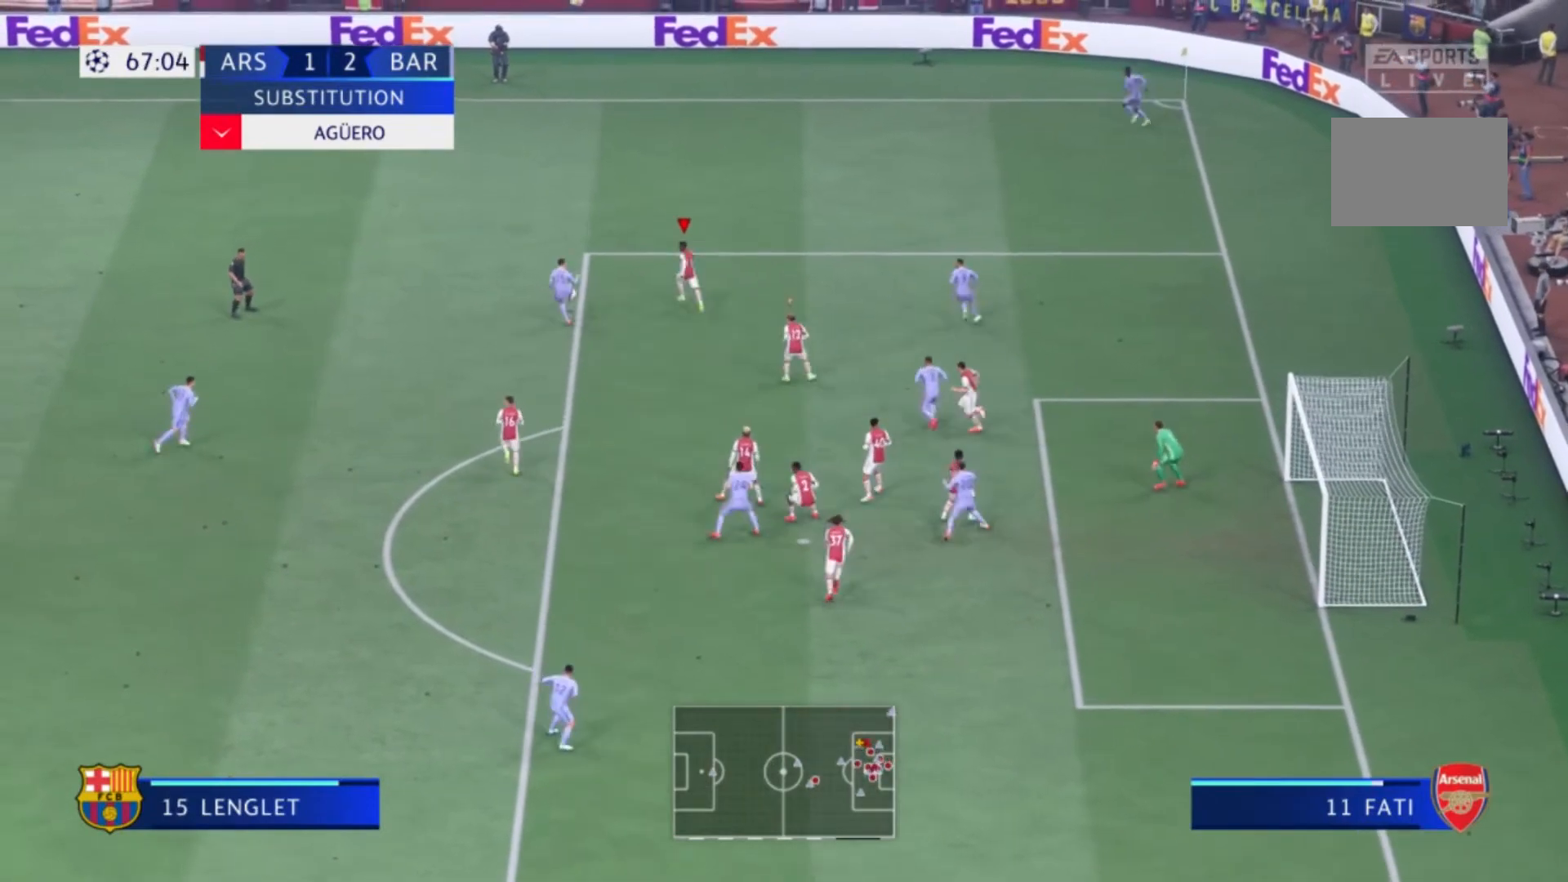
{"buttons": [], "left_stick": "up-left", "right_stick": "center", "events": [[167, "X", "down"], [400, "X", "up"], [467, "R1", "up"]]}
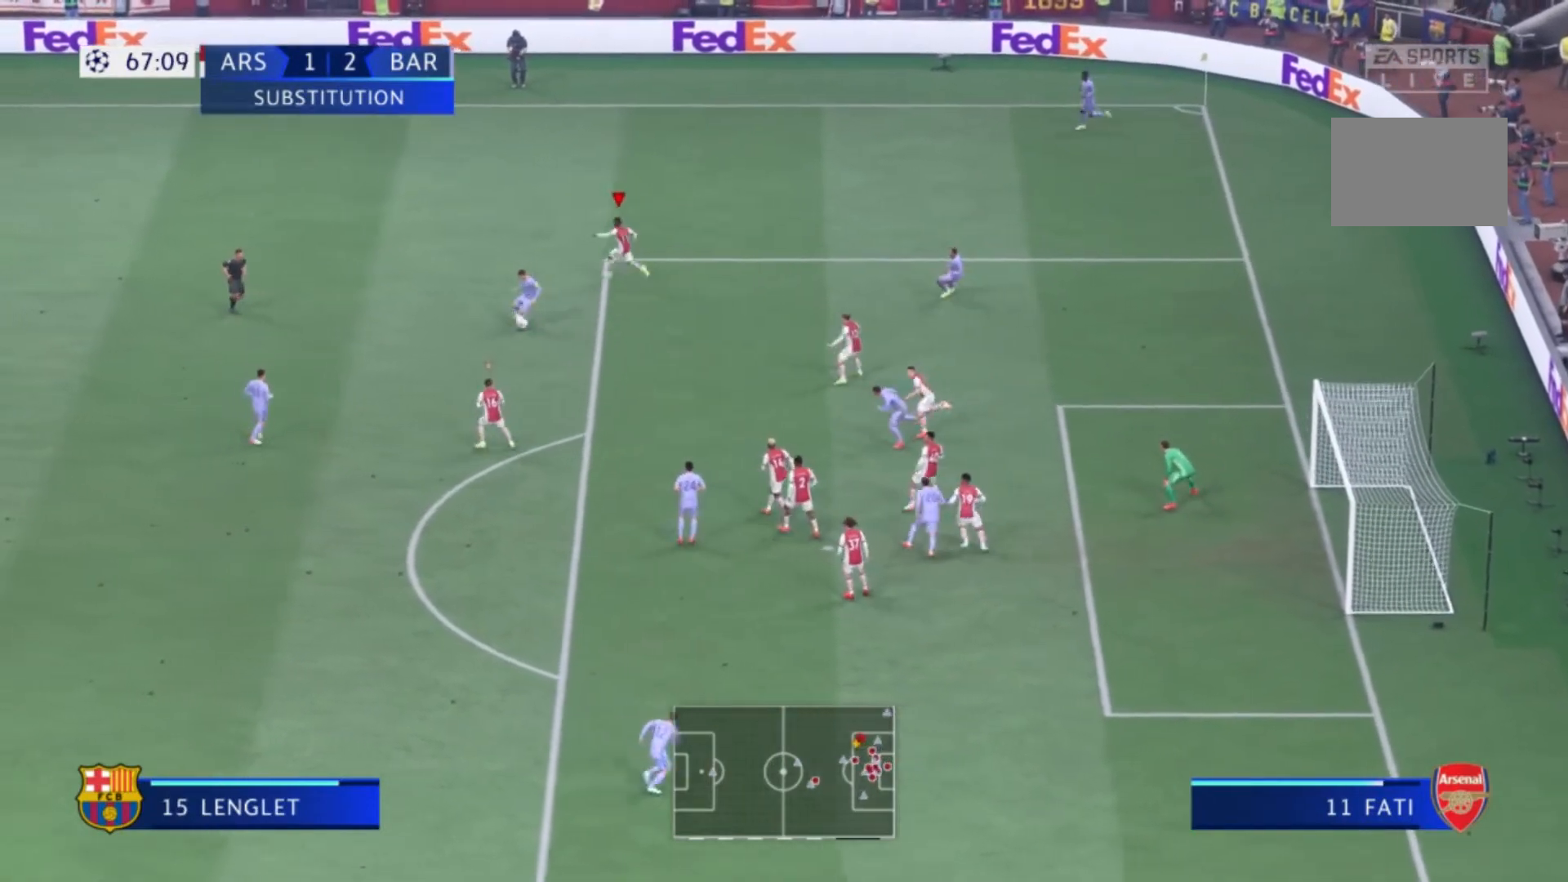
{"buttons": ["R1"], "left_stick": "up-right", "right_stick": "center", "events": [[34, "left_stick", "left"], [134, "L1", "down"], [200, "left_stick", "up-right"], [267, "L1", "up"], [267, "R1", "down"]]}
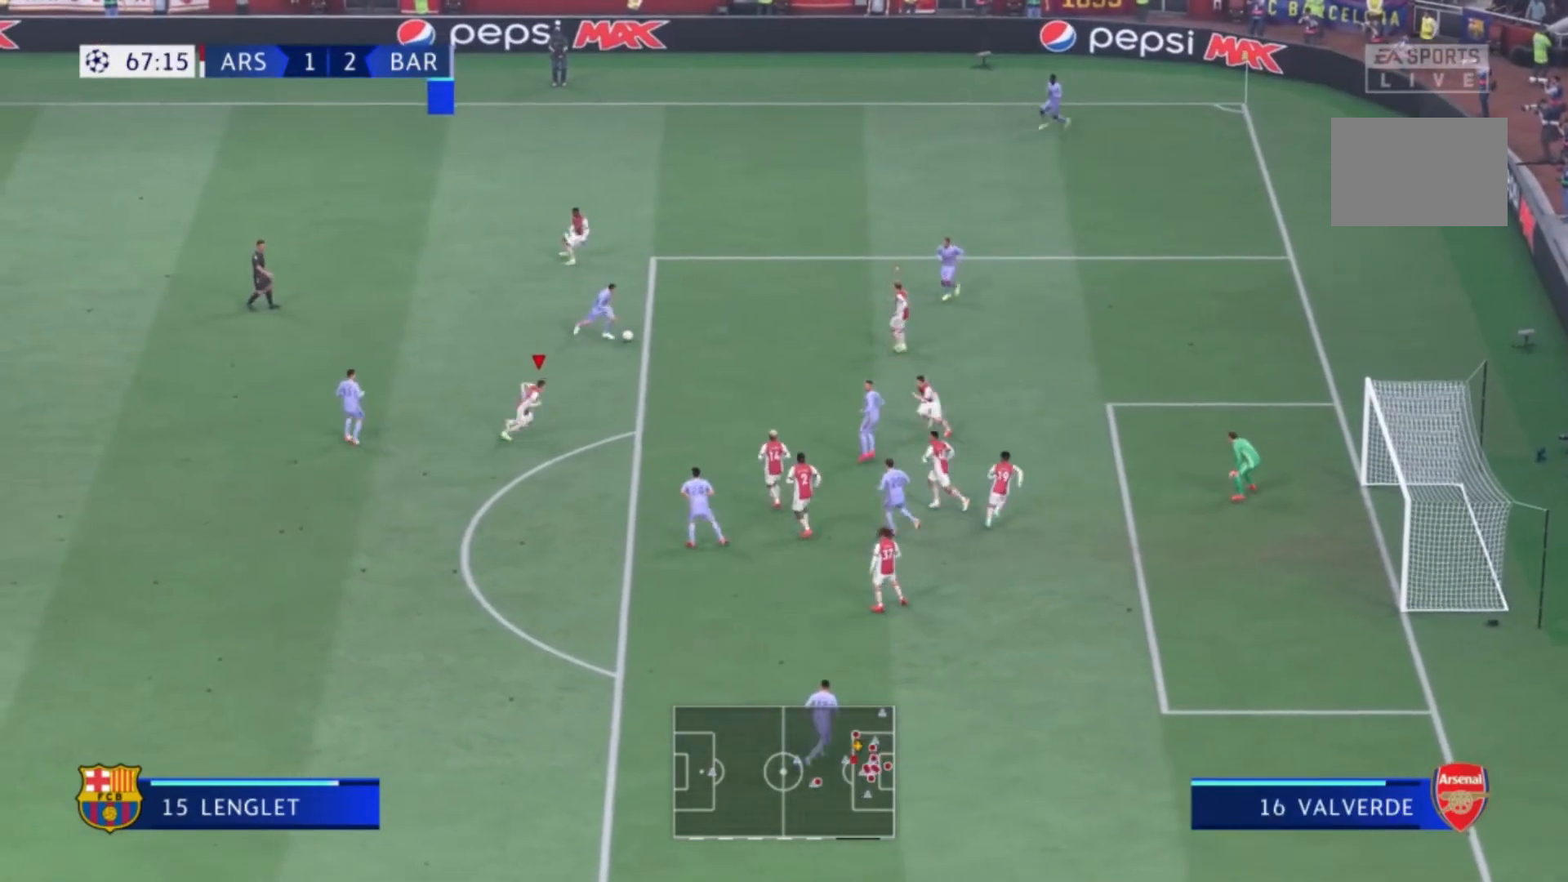
{"buttons": [], "left_stick": "down-left", "right_stick": "center", "events": [[33, "L1", "down"], [33, "R1", "up"], [66, "left_stick", "down-left"], [200, "L1", "up"]]}
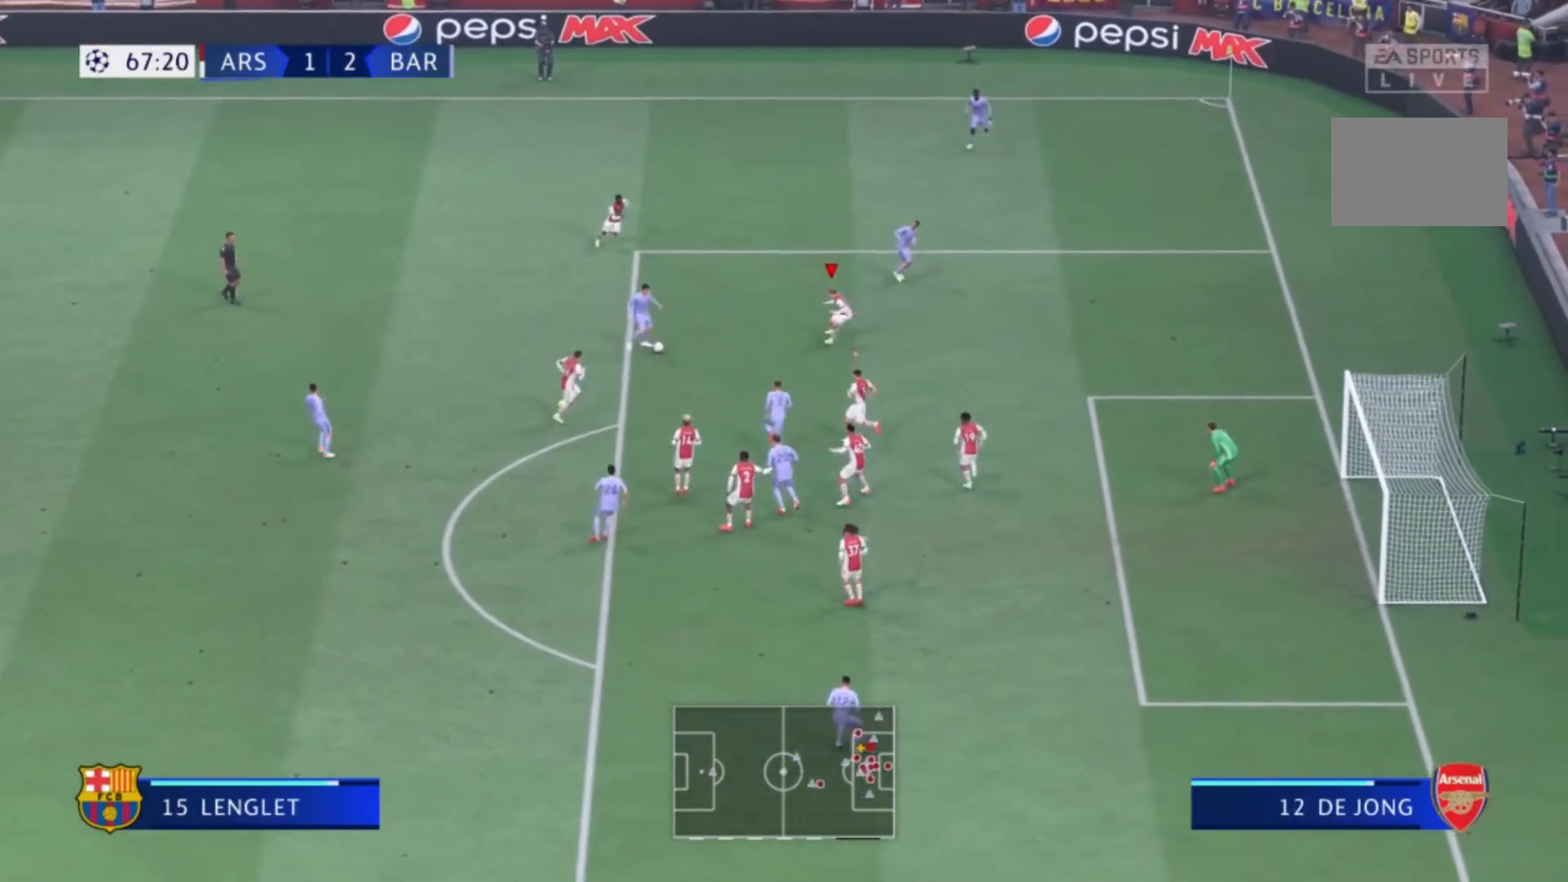
{"buttons": ["L1", "R1"], "left_stick": "down-left", "right_stick": "center", "events": [[100, "R1", "down"], [100, "R2", "down"], [334, "R2", "up"], [501, "L1", "down"]]}